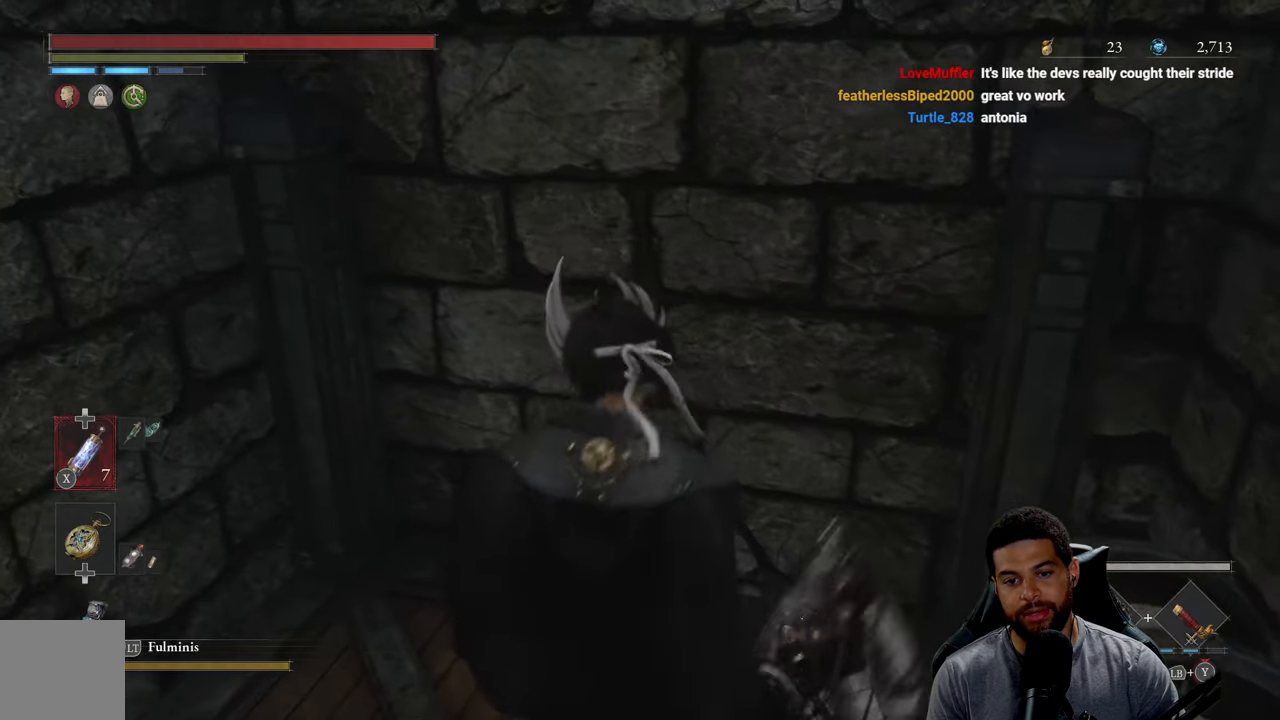
Gameplay with a controller (Xbox layout); each line is a JSON object with the inputs held at the frame after it. "events" lists button and stick changes between this image and that frame as [ms after this image, input, new state], when the widget could be followed in between.
{"buttons": [], "left_stick": "center", "right_stick": "left", "events": [[16, "right_stick", "left"], [216, "right_stick", "center"], [350, "right_stick", "left"], [433, "left_stick", "center"]]}
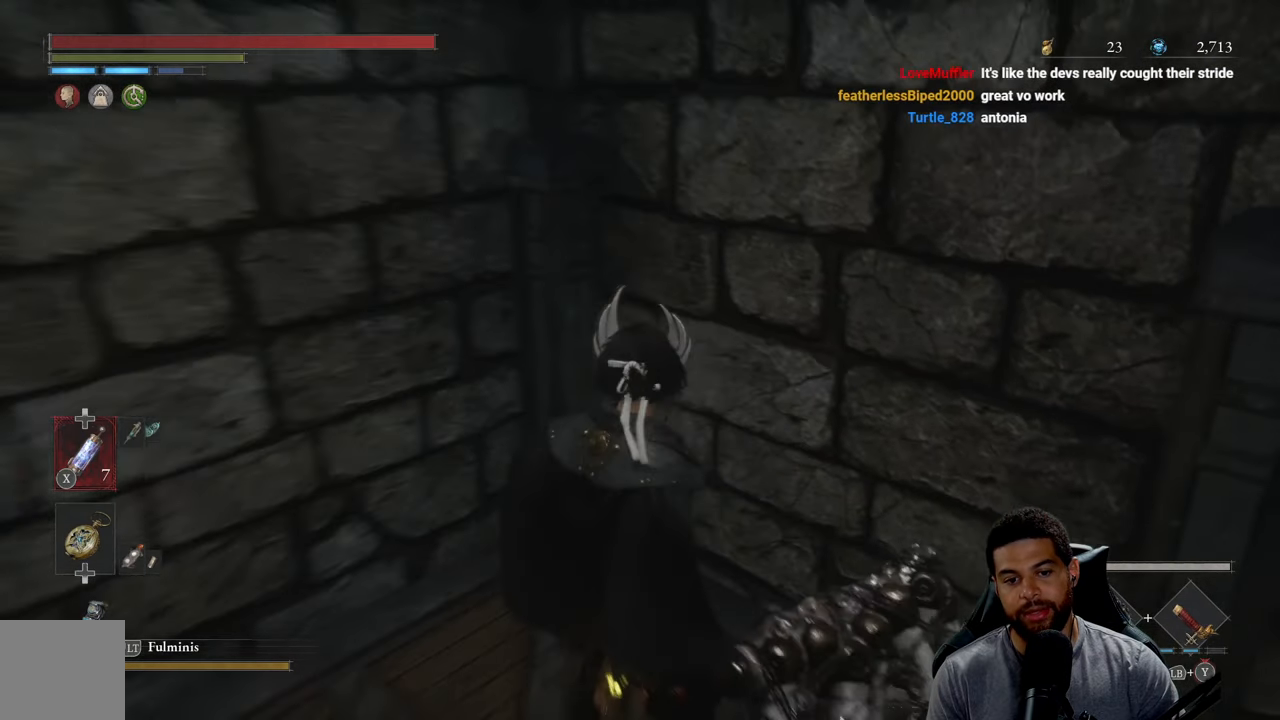
{"buttons": [], "left_stick": "center", "right_stick": "left", "events": [[16, "right_stick", "center"], [133, "right_stick", "left"]]}
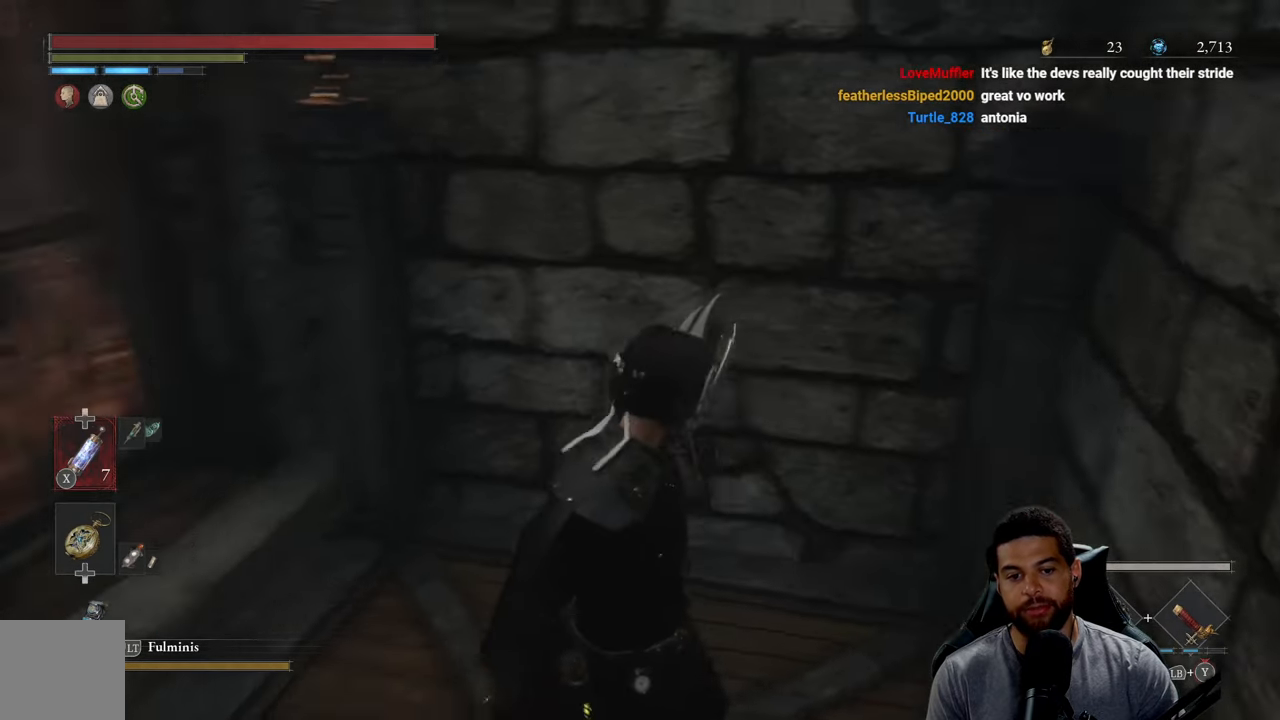
{"buttons": [], "left_stick": "center", "right_stick": "center", "events": [[416, "right_stick", "center"]]}
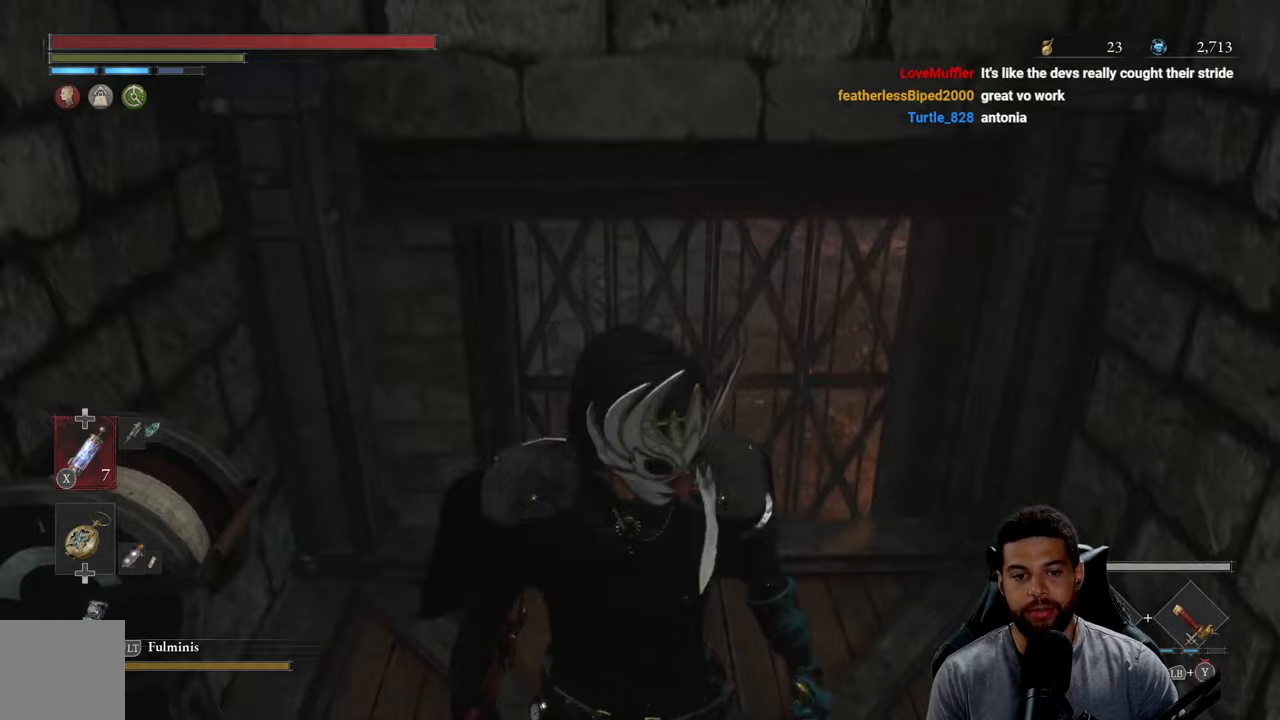
{"buttons": [], "left_stick": "center", "right_stick": "left", "events": [[183, "right_stick", "right"], [200, "left_stick", "down-left"], [350, "left_stick", "center"], [350, "right_stick", "left"]]}
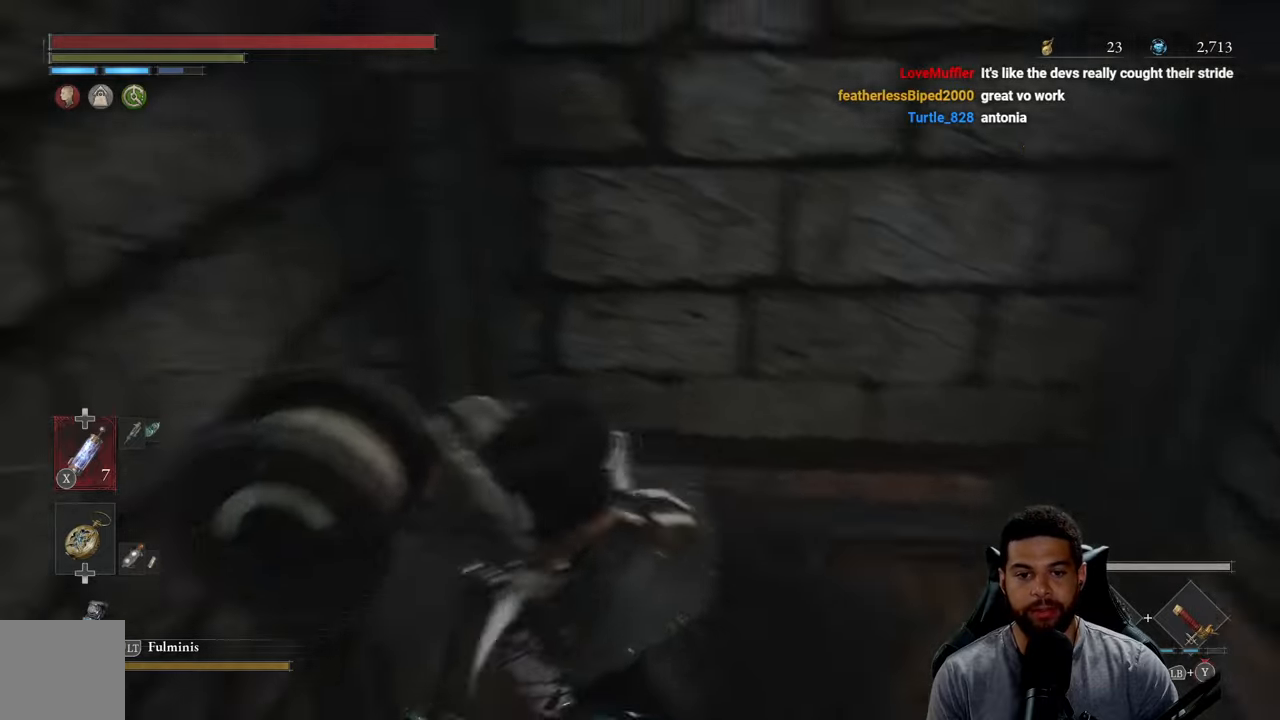
{"buttons": [], "left_stick": "down", "right_stick": "left", "events": [[117, "left_stick", "up-right"], [300, "left_stick", "right"], [450, "left_stick", "down"]]}
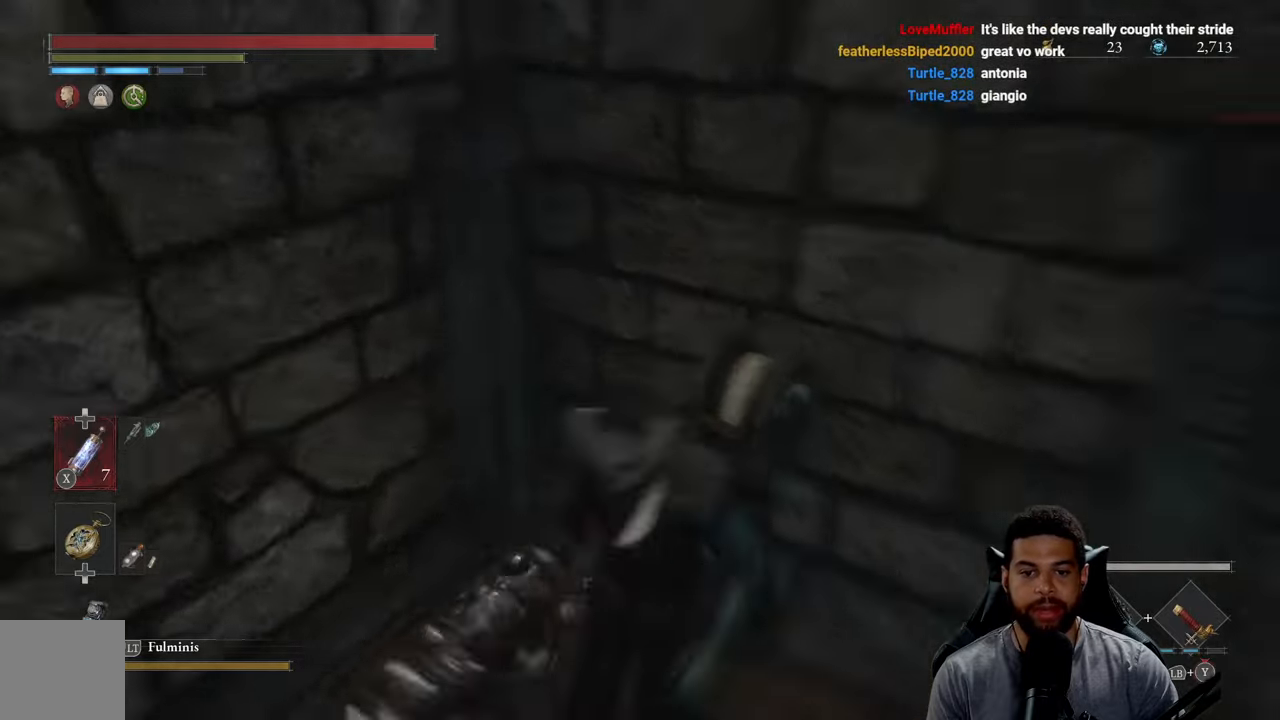
{"buttons": [], "left_stick": "center", "right_stick": "center", "events": [[83, "left_stick", "center"], [117, "right_stick", "center"], [217, "right_stick", "left"], [433, "right_stick", "center"]]}
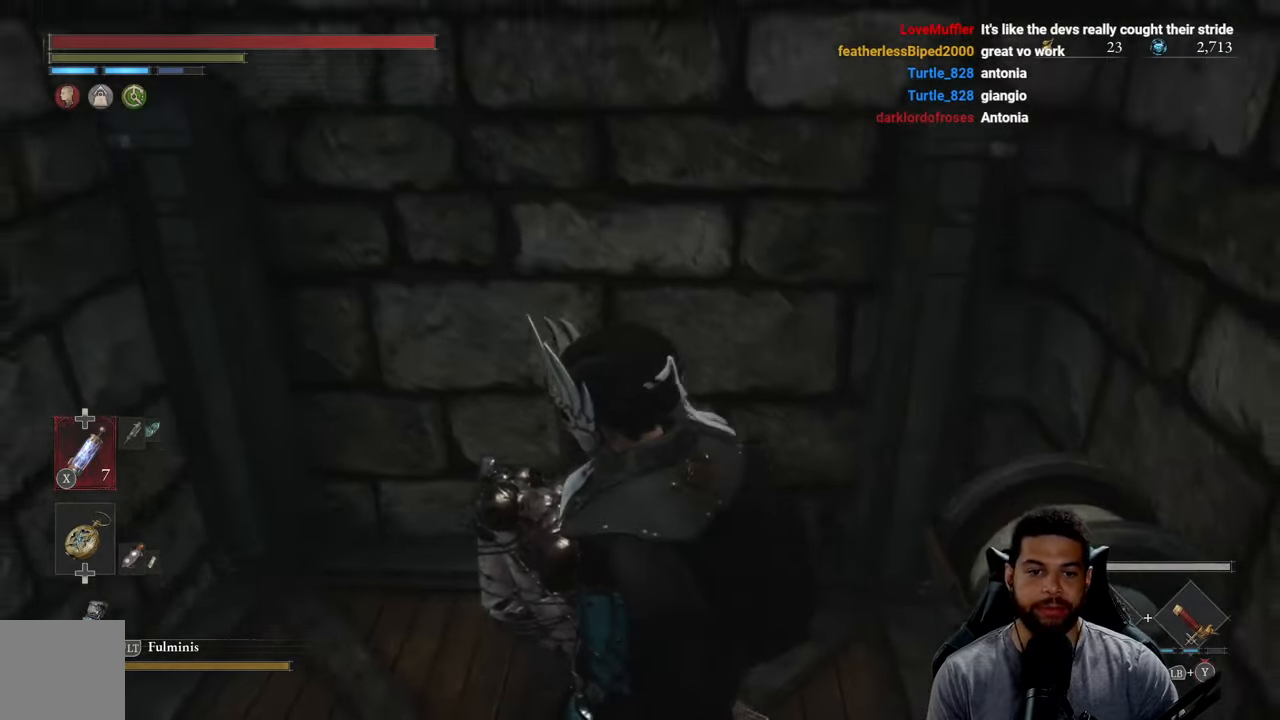
{"buttons": [], "left_stick": "up", "right_stick": "center", "events": [[17, "left_stick", "up"], [83, "right_stick", "left"], [183, "left_stick", "center"], [233, "left_stick", "down"], [283, "right_stick", "center"], [450, "left_stick", "up"]]}
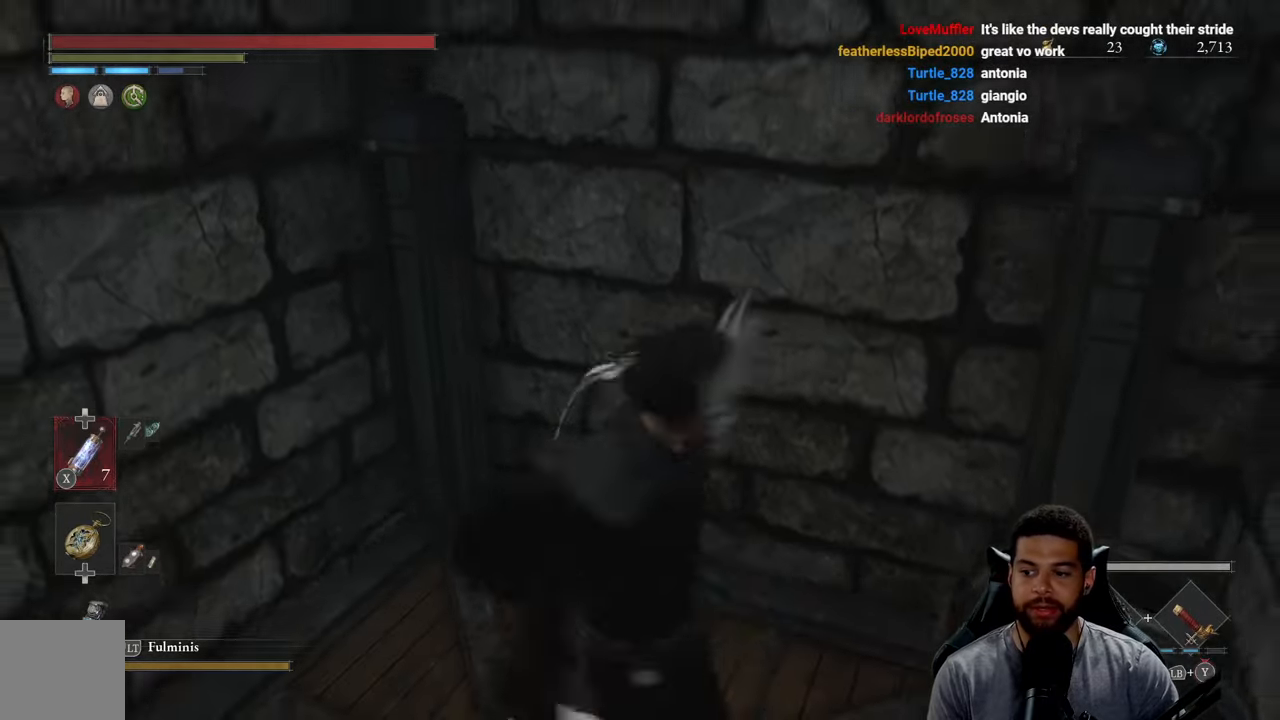
{"buttons": [], "left_stick": "down", "right_stick": "center", "events": [[117, "left_stick", "center"], [133, "right_stick", "up-right"], [300, "right_stick", "center"], [400, "left_stick", "down"]]}
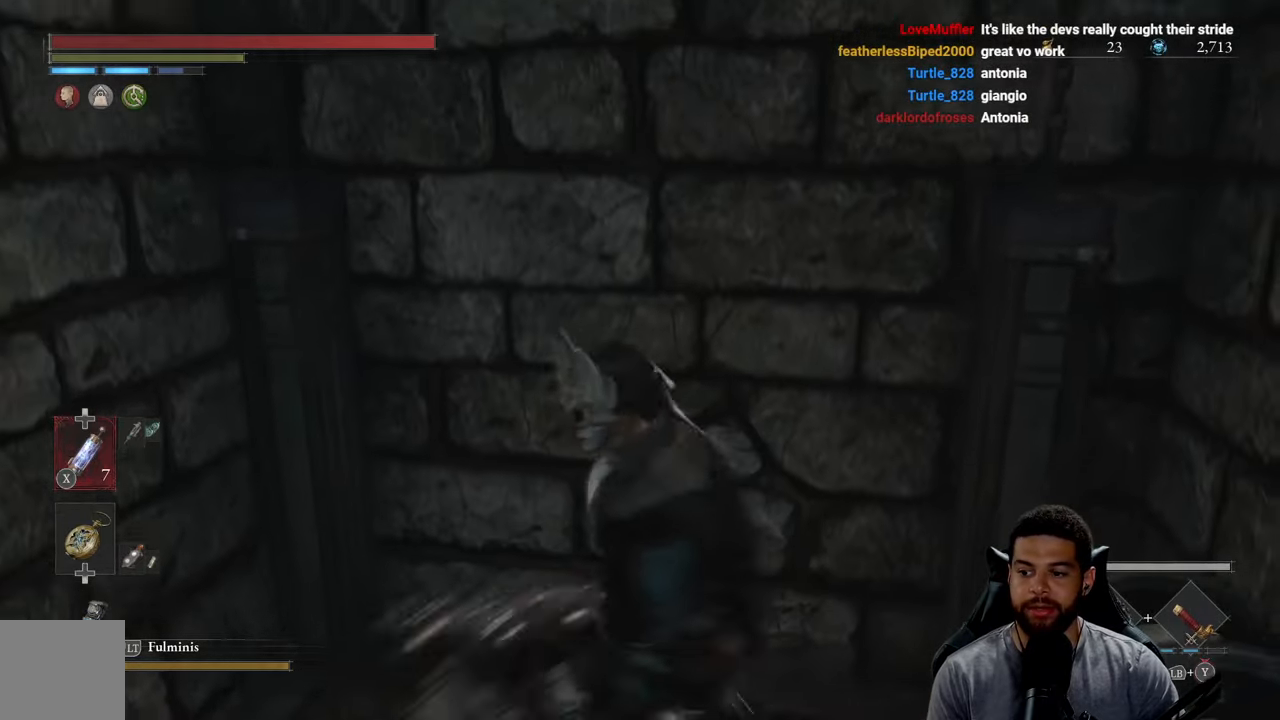
{"buttons": [], "left_stick": "center", "right_stick": "center", "events": [[83, "left_stick", "center"], [133, "left_stick", "up"], [267, "left_stick", "center"]]}
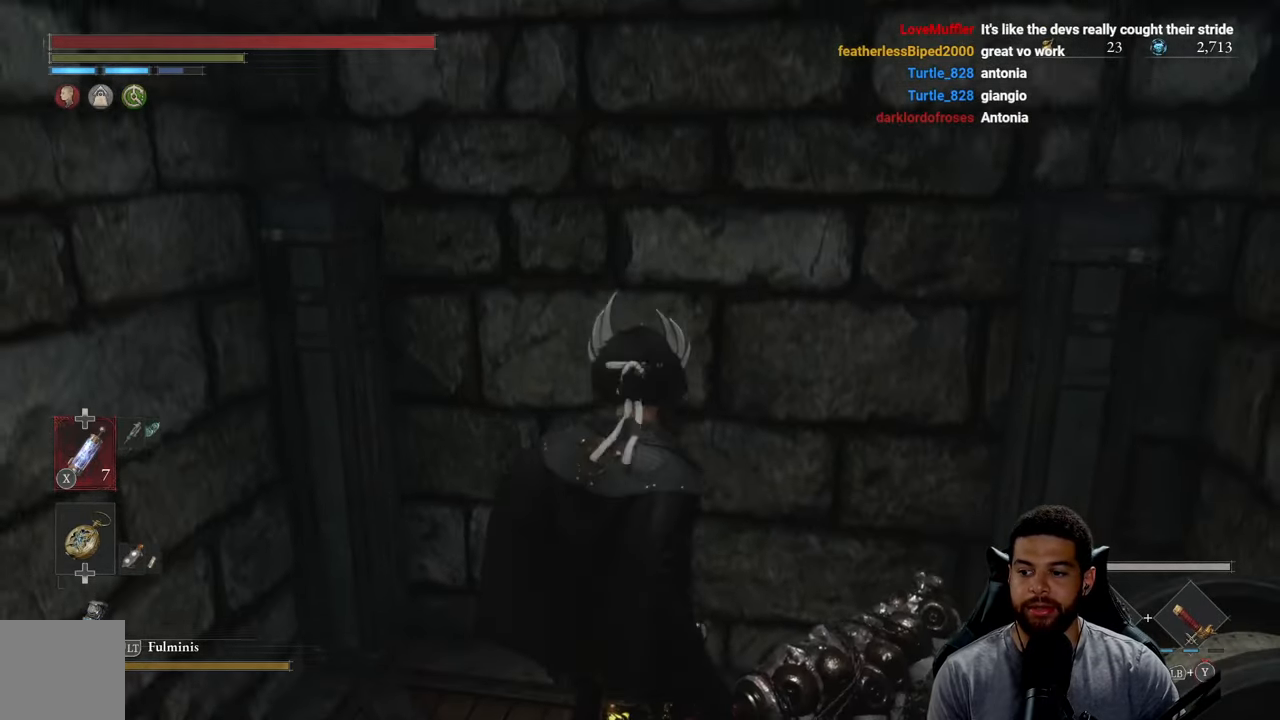
{"buttons": [], "left_stick": "center", "right_stick": "center", "events": []}
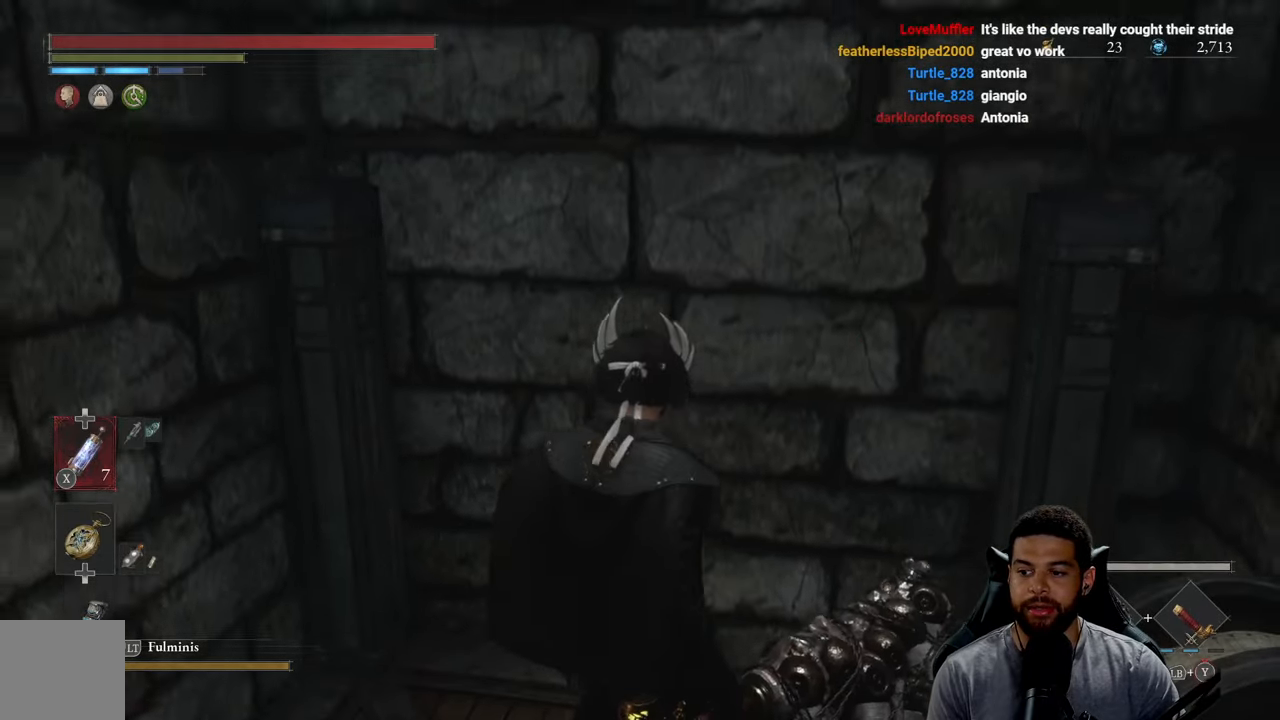
{"buttons": [], "left_stick": "center", "right_stick": "center", "events": [[67, "left_stick", "down"], [300, "left_stick", "up"], [467, "left_stick", "center"]]}
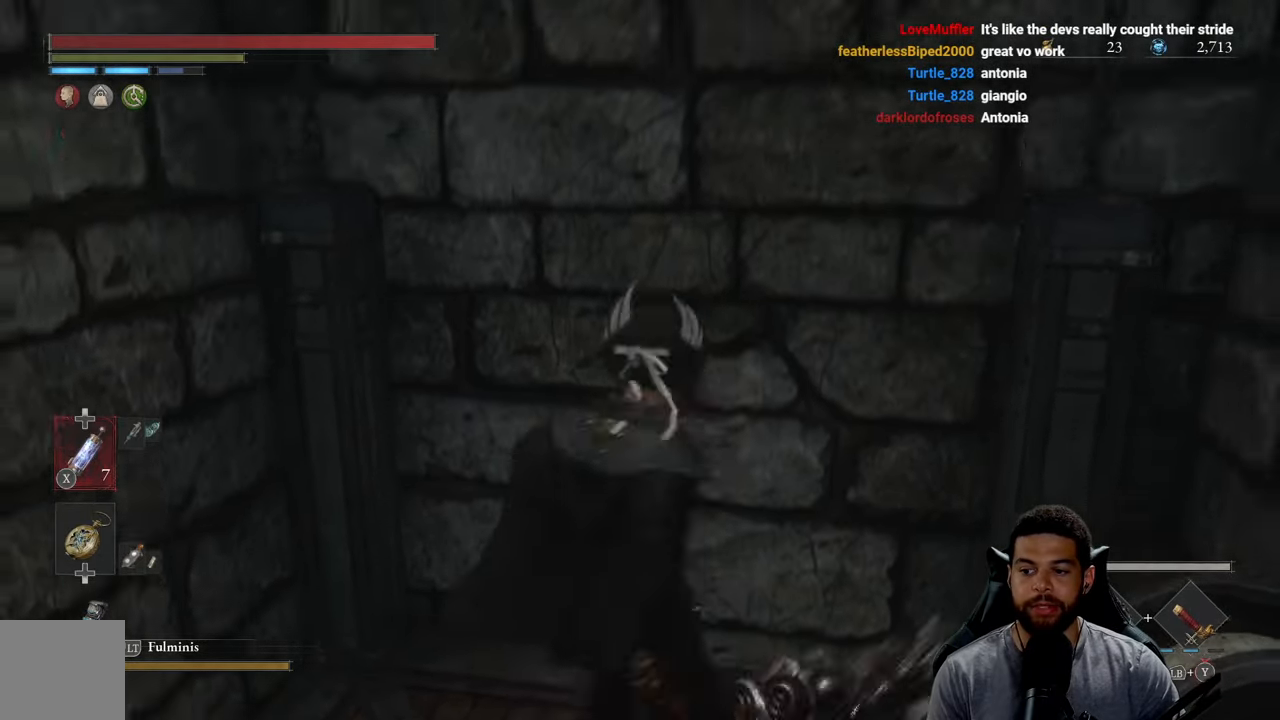
{"buttons": [], "left_stick": "center", "right_stick": "up", "events": [[50, "right_stick", "up-right"], [100, "left_stick", "down"], [200, "right_stick", "center"], [300, "left_stick", "right"], [317, "right_stick", "up-right"], [367, "left_stick", "up"], [417, "right_stick", "up"], [483, "left_stick", "center"]]}
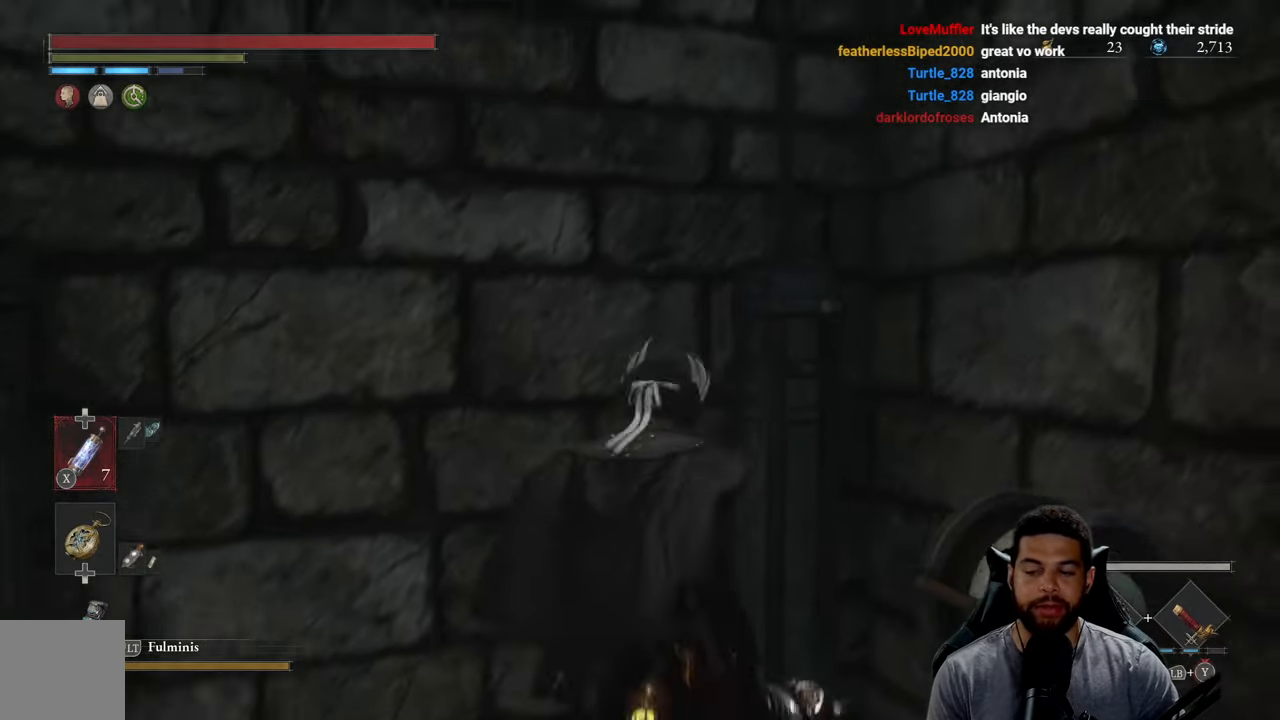
{"buttons": [], "left_stick": "center", "right_stick": "down-left", "events": [[33, "left_stick", "down"], [200, "right_stick", "center"], [217, "left_stick", "up"], [383, "left_stick", "center"], [500, "right_stick", "down-left"]]}
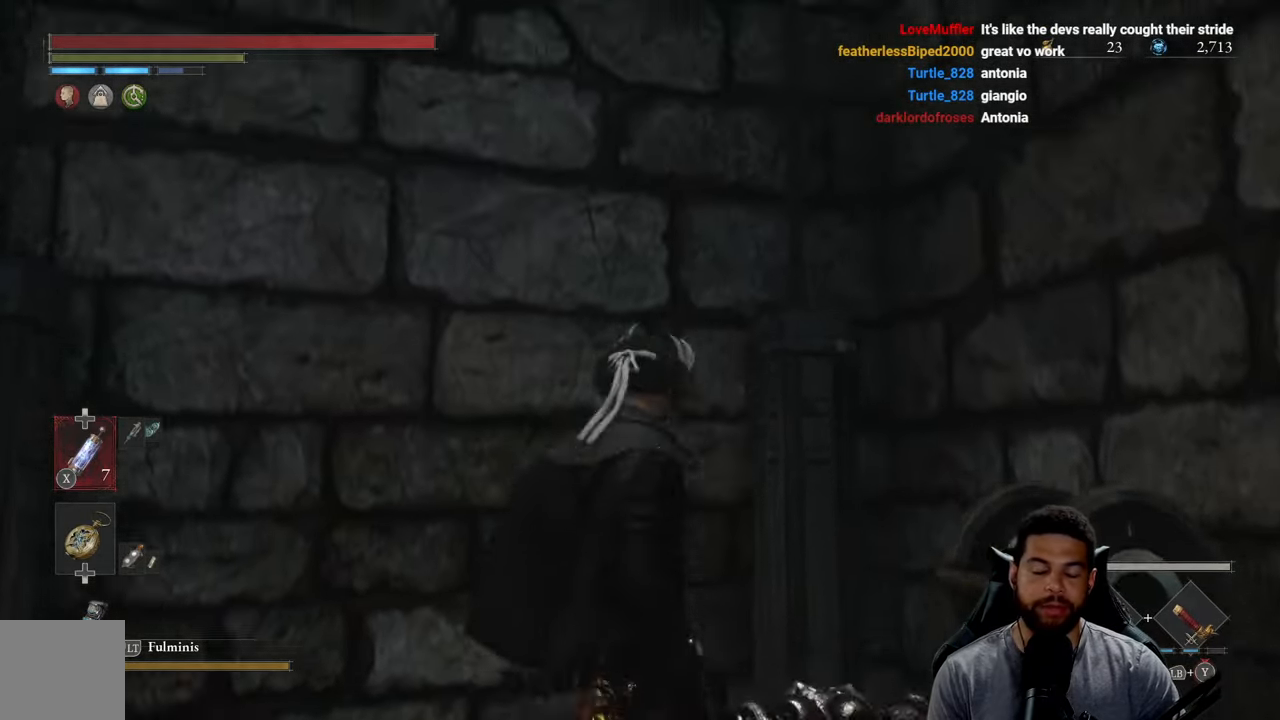
{"buttons": [], "left_stick": "up", "right_stick": "center", "events": [[50, "left_stick", "down-left"], [117, "right_stick", "center"], [167, "left_stick", "center"], [484, "left_stick", "up"]]}
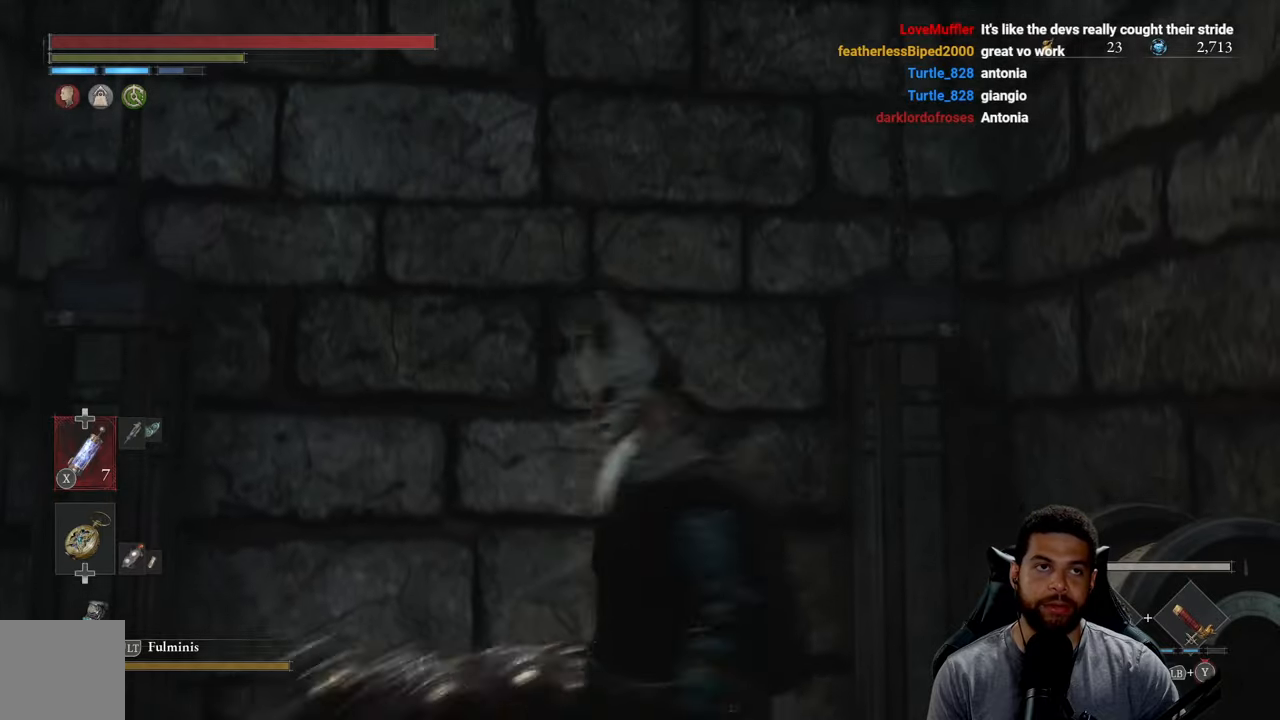
{"buttons": [], "left_stick": "down", "right_stick": "center", "events": [[167, "left_stick", "center"], [317, "left_stick", "down"]]}
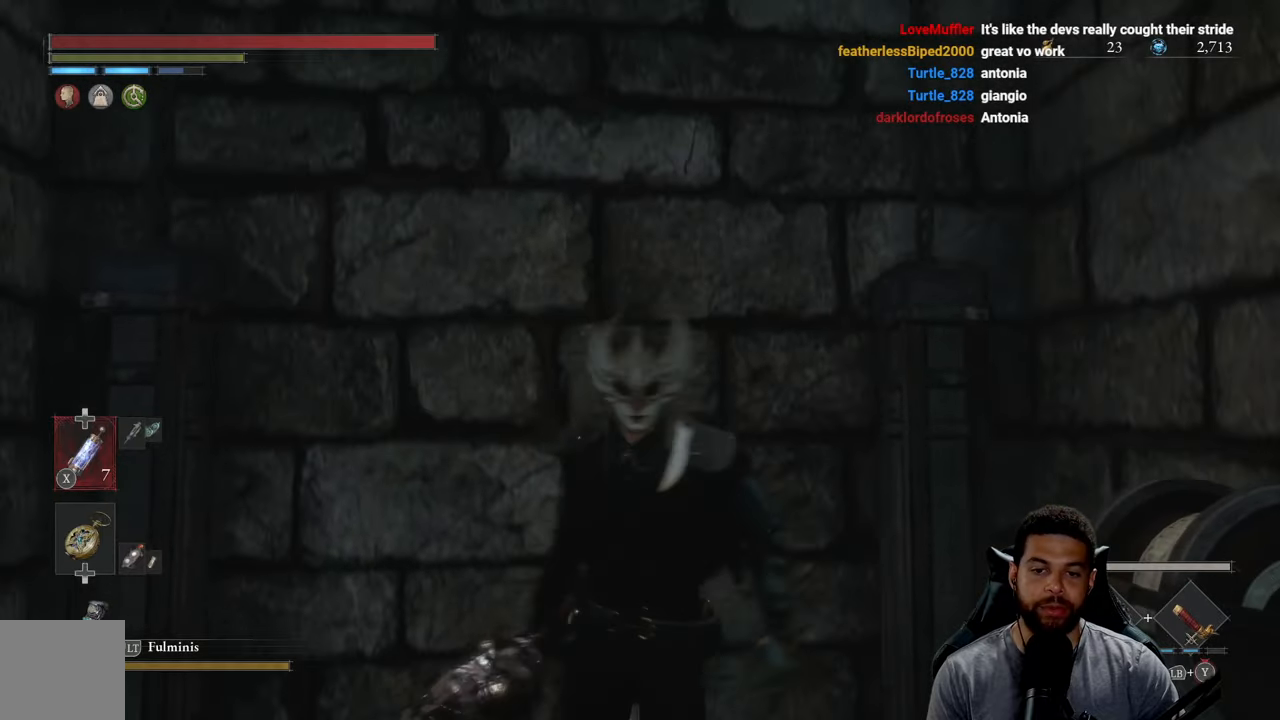
{"buttons": [], "left_stick": "down", "right_stick": "center", "events": [[50, "left_stick", "up"], [184, "left_stick", "center"], [450, "left_stick", "down"]]}
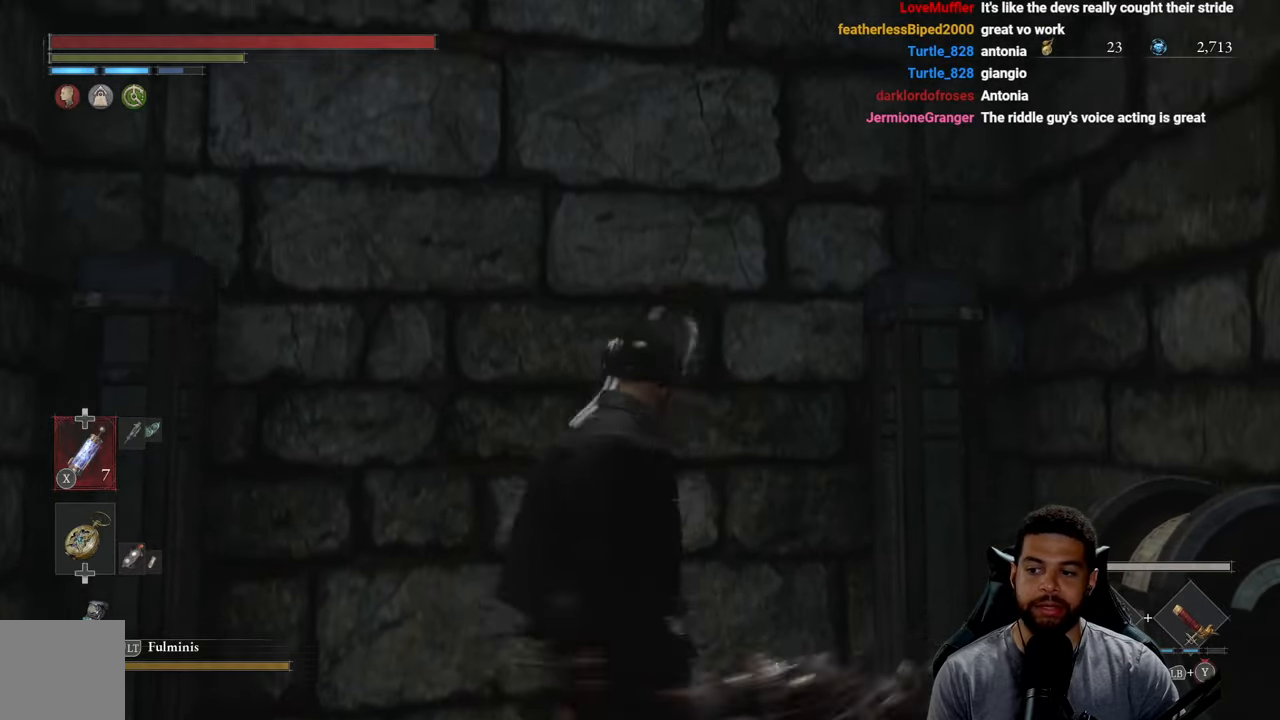
{"buttons": [], "left_stick": "center", "right_stick": "center", "events": [[150, "left_stick", "center"], [200, "left_stick", "up"], [317, "left_stick", "center"]]}
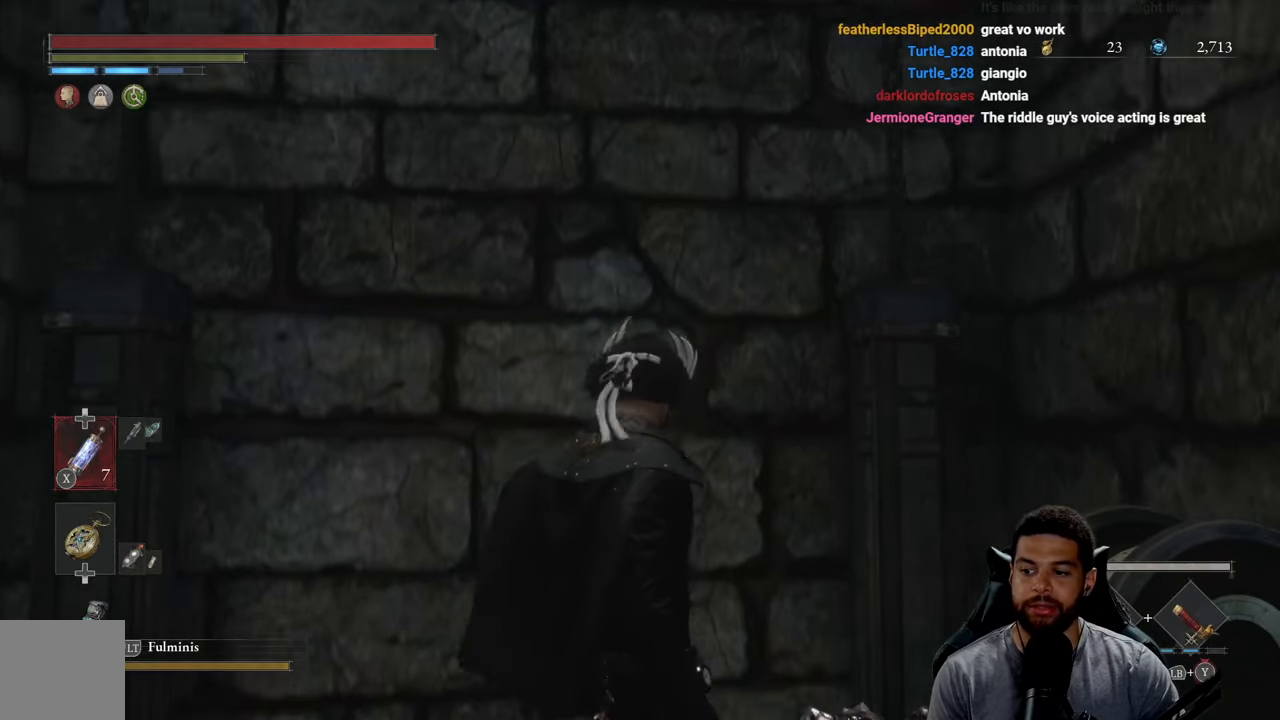
{"buttons": [], "left_stick": "center", "right_stick": "center", "events": [[234, "right_stick", "down-left"], [400, "right_stick", "center"]]}
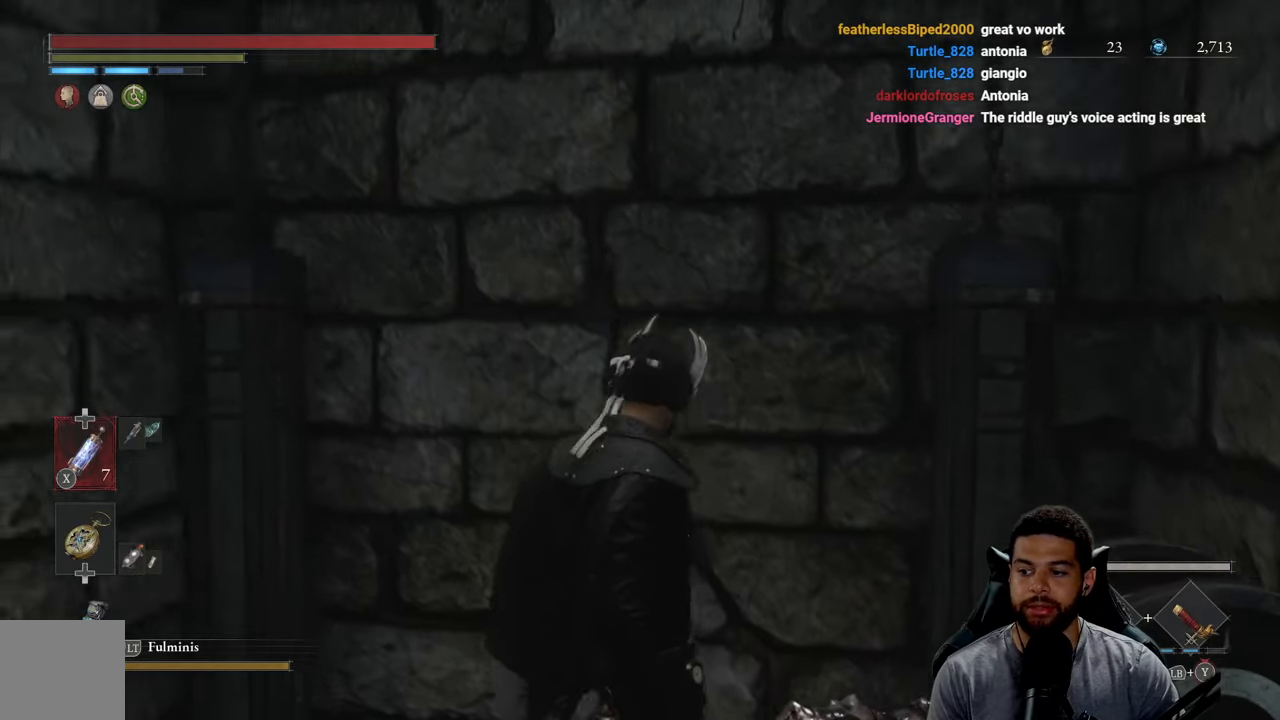
{"buttons": [], "left_stick": "center", "right_stick": "center", "events": [[84, "left_stick", "down"], [284, "left_stick", "center"]]}
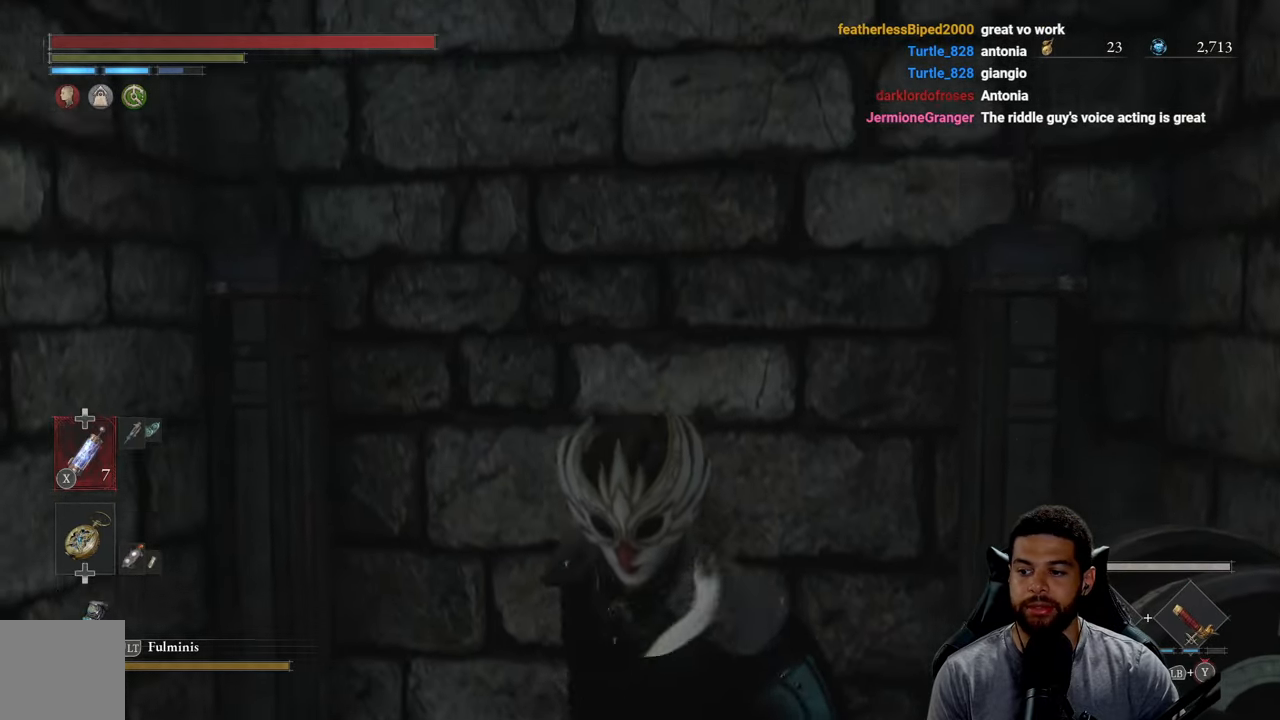
{"buttons": [], "left_stick": "center", "right_stick": "center", "events": [[267, "left_stick", "up-right"], [367, "left_stick", "center"]]}
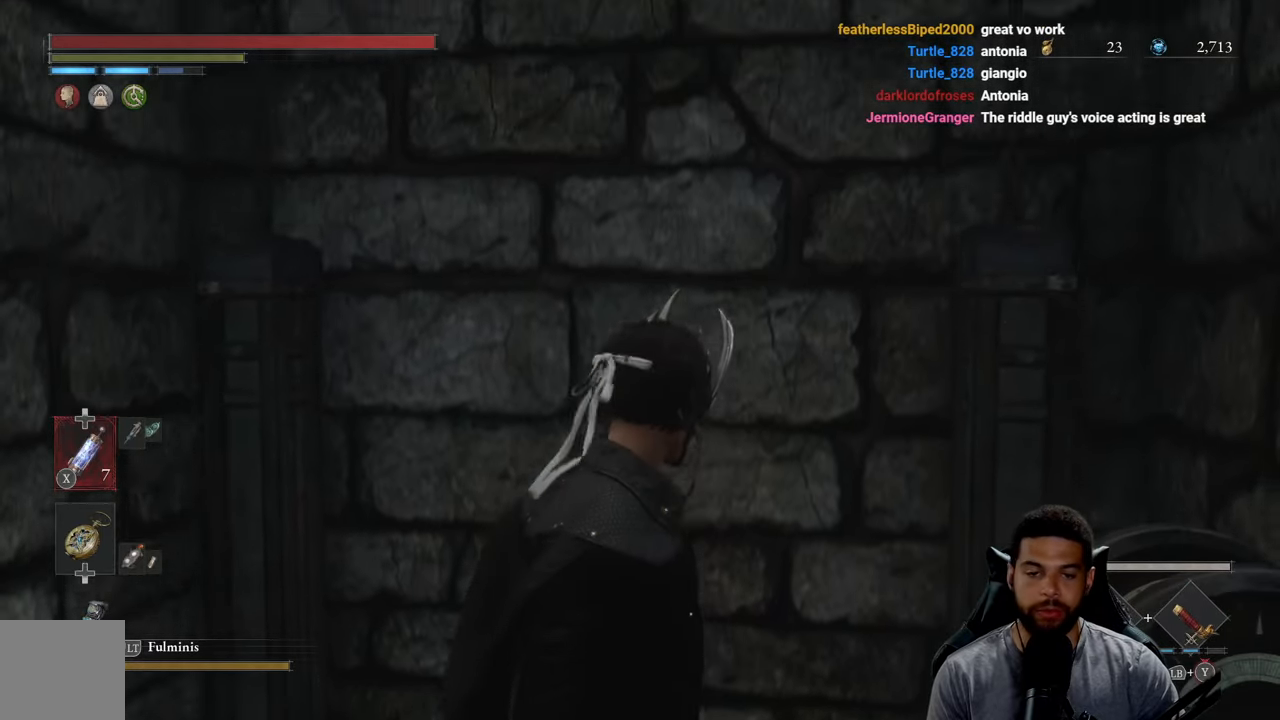
{"buttons": [], "left_stick": "center", "right_stick": "center", "events": []}
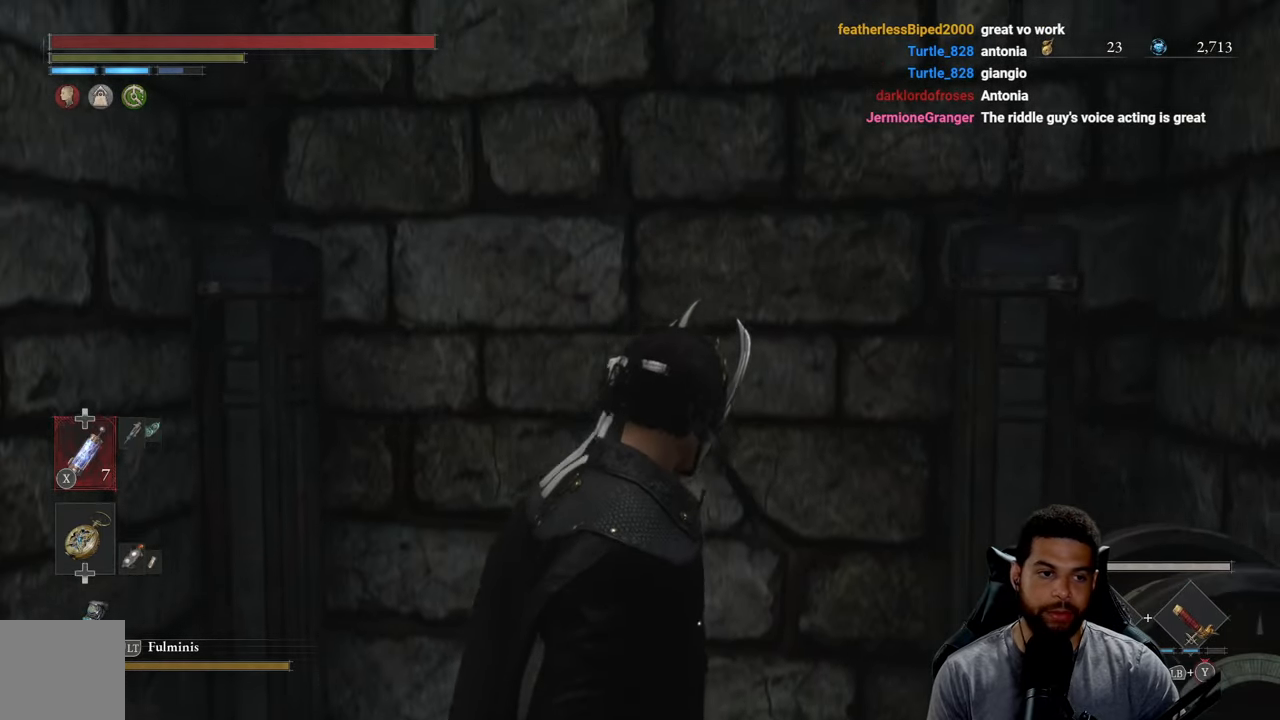
{"buttons": [], "left_stick": "center", "right_stick": "center", "events": []}
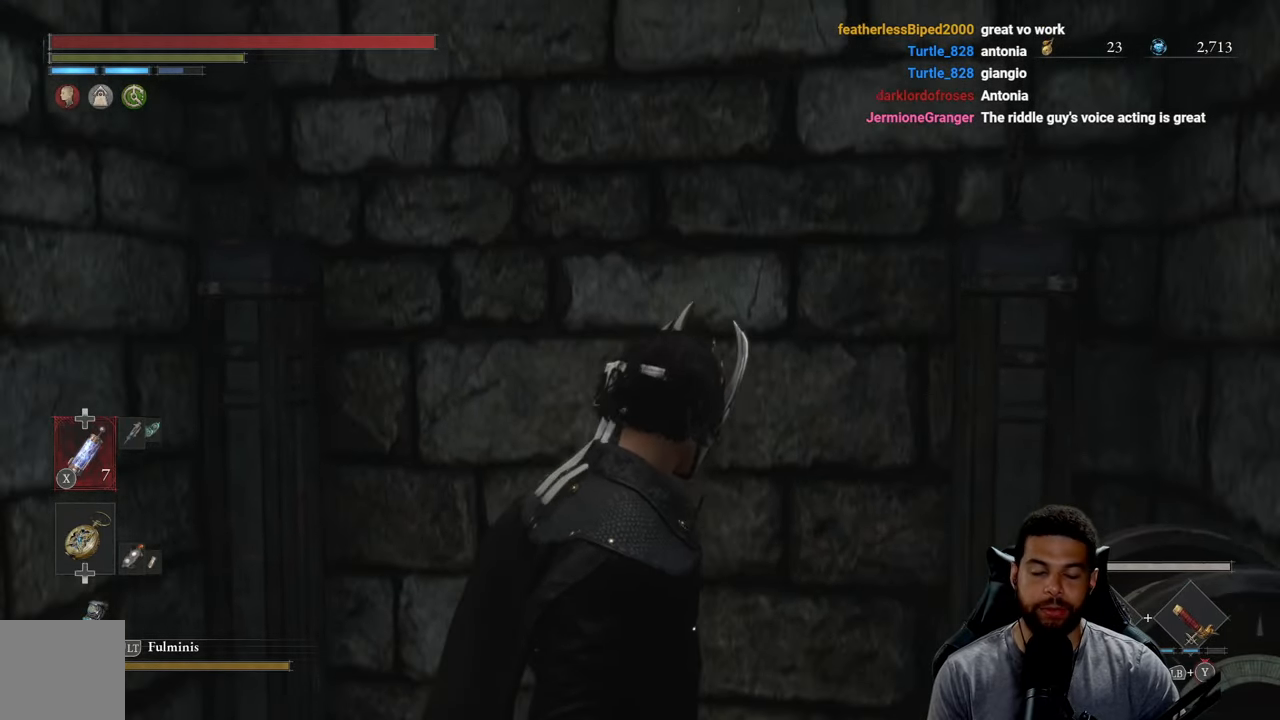
{"buttons": [], "left_stick": "center", "right_stick": "center", "events": []}
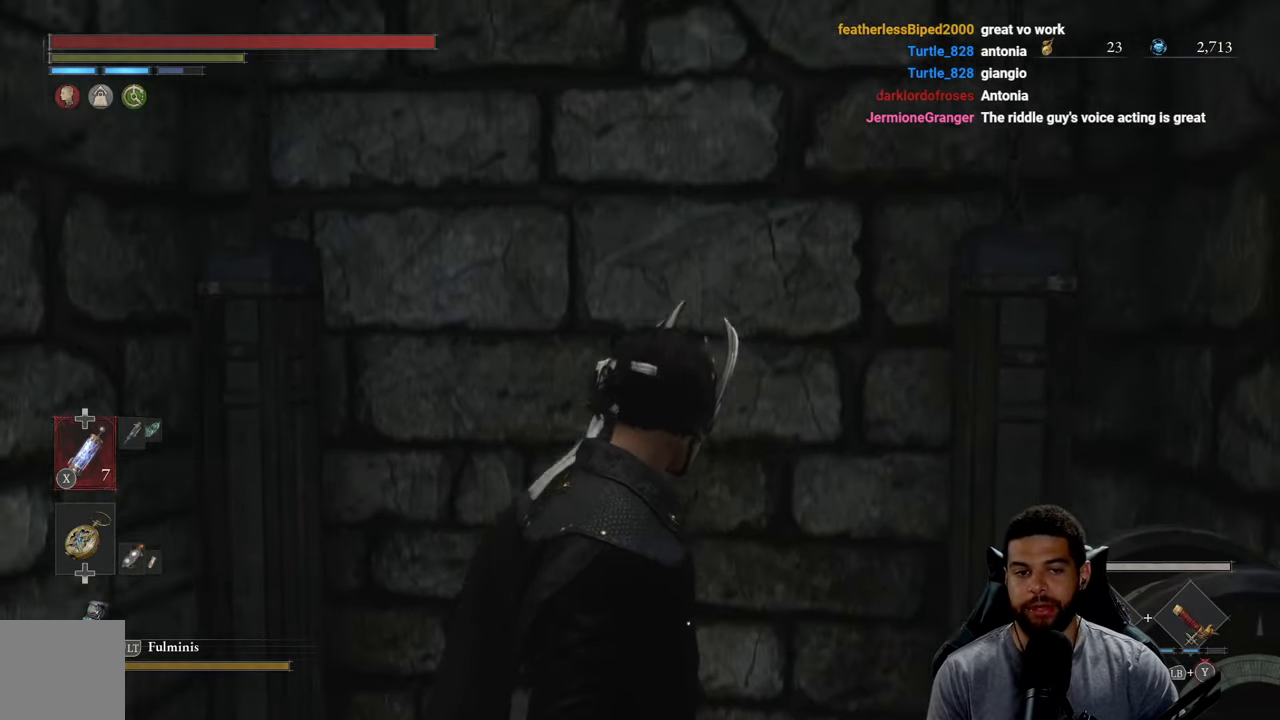
{"buttons": [], "left_stick": "center", "right_stick": "center", "events": []}
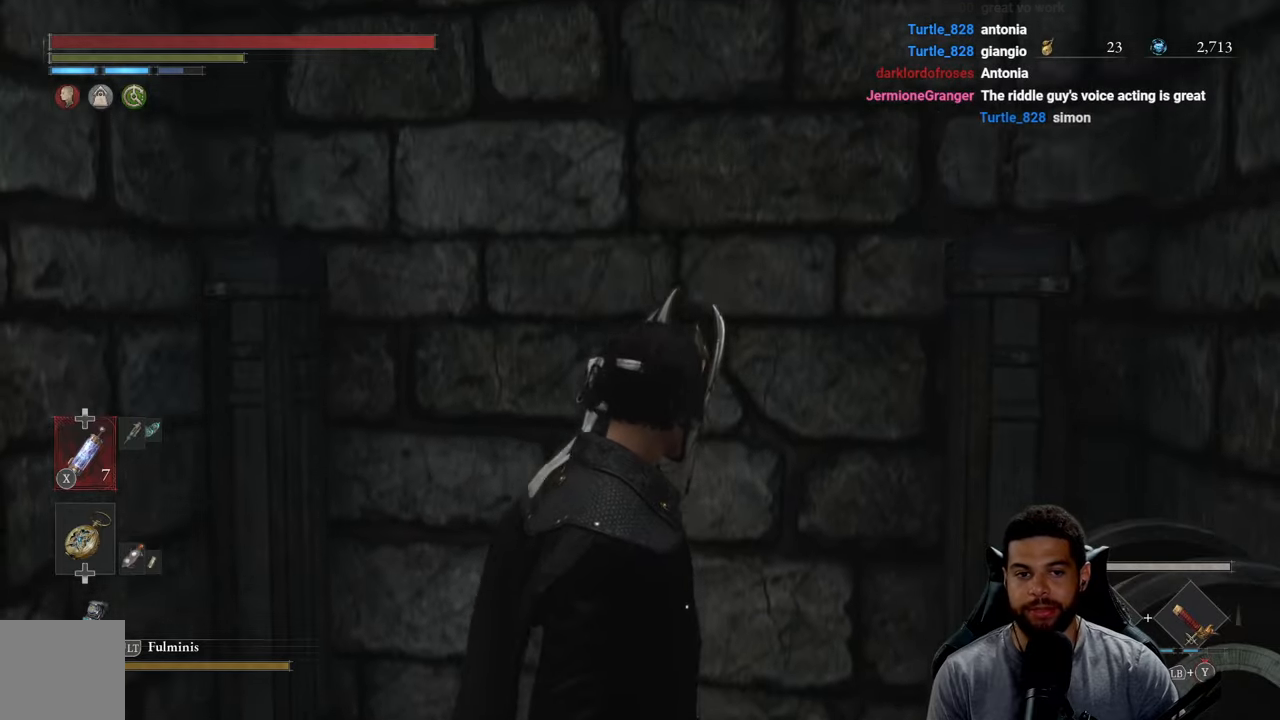
{"buttons": [], "left_stick": "center", "right_stick": "center", "events": []}
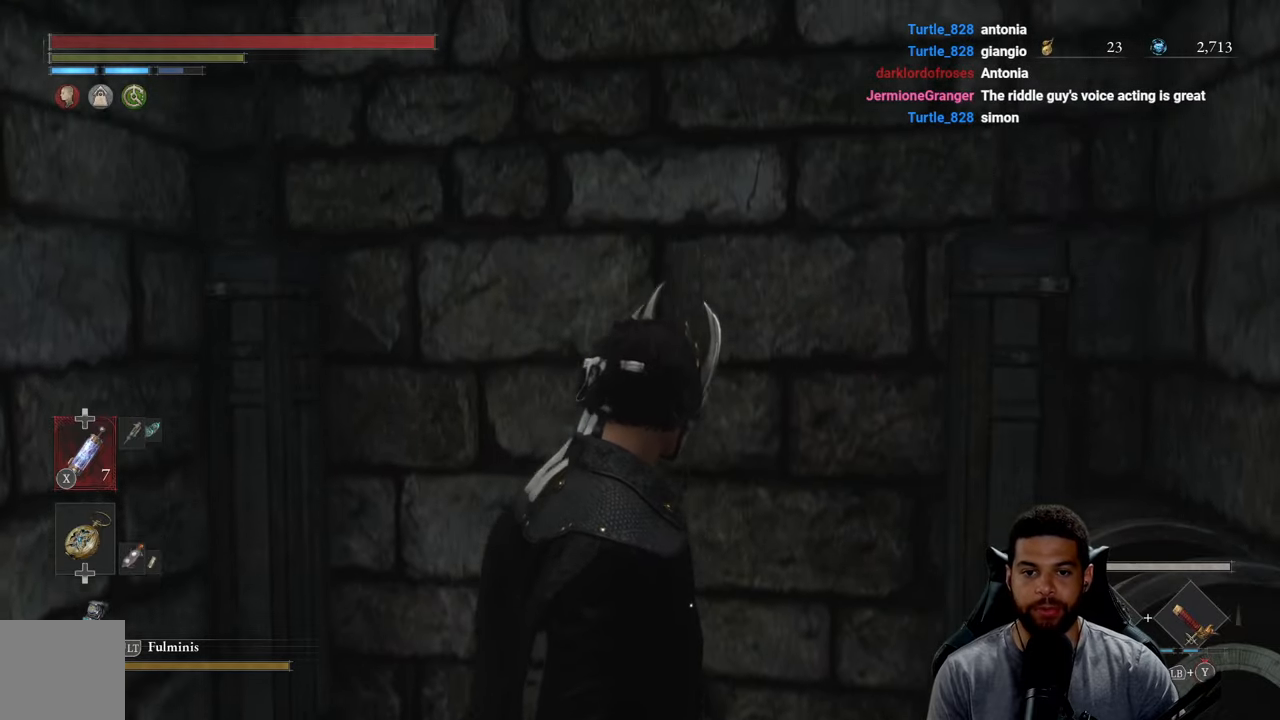
{"buttons": [], "left_stick": "center", "right_stick": "center", "events": []}
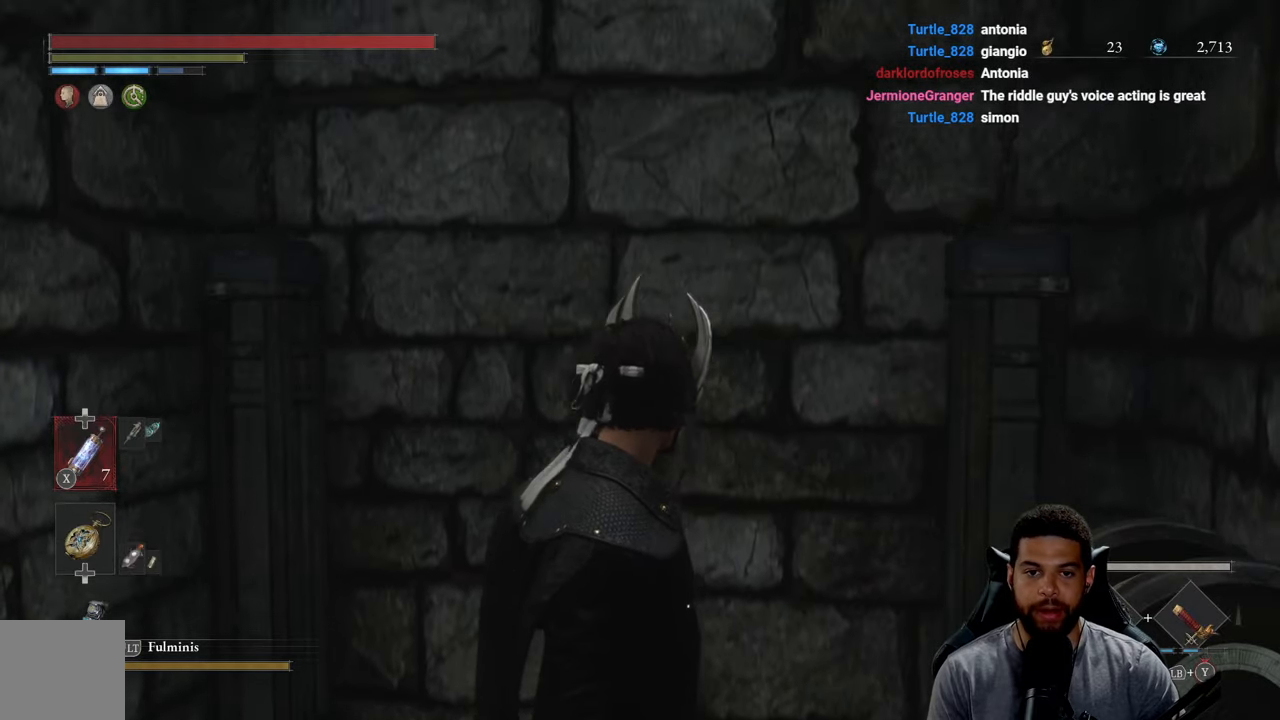
{"buttons": [], "left_stick": "center", "right_stick": "center", "events": [[350, "right_stick", "left"], [483, "right_stick", "center"]]}
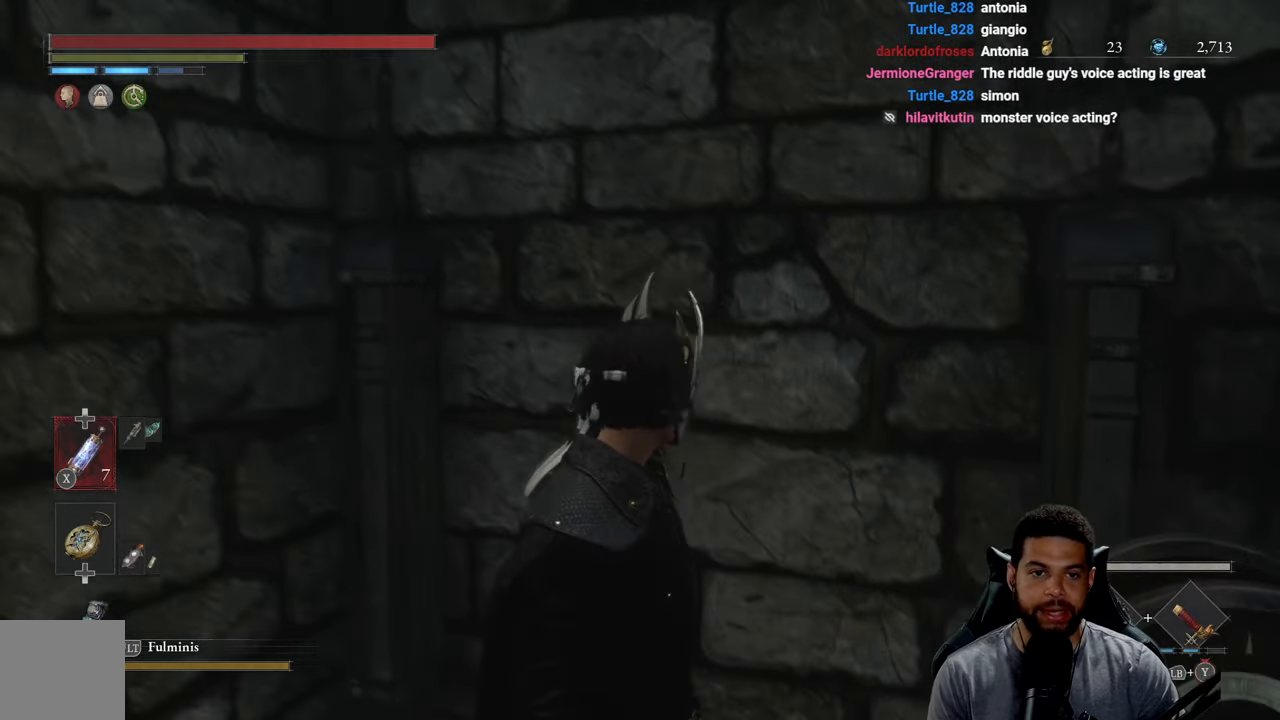
{"buttons": [], "left_stick": "center", "right_stick": "center", "events": [[83, "right_stick", "left"], [233, "right_stick", "center"], [300, "right_stick", "down-left"], [433, "right_stick", "center"]]}
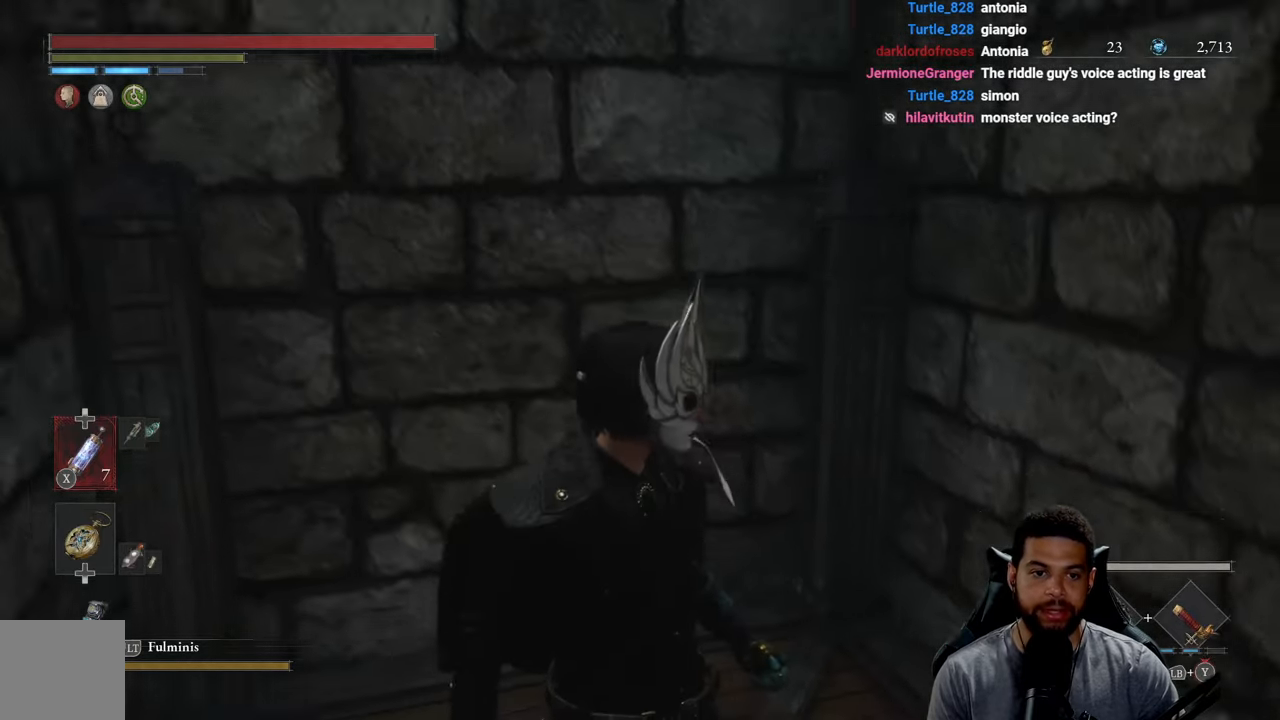
{"buttons": [], "left_stick": "center", "right_stick": "center", "events": [[50, "right_stick", "down-left"], [150, "right_stick", "center"], [300, "right_stick", "left"], [333, "left_stick", "up"], [416, "right_stick", "center"], [500, "left_stick", "center"]]}
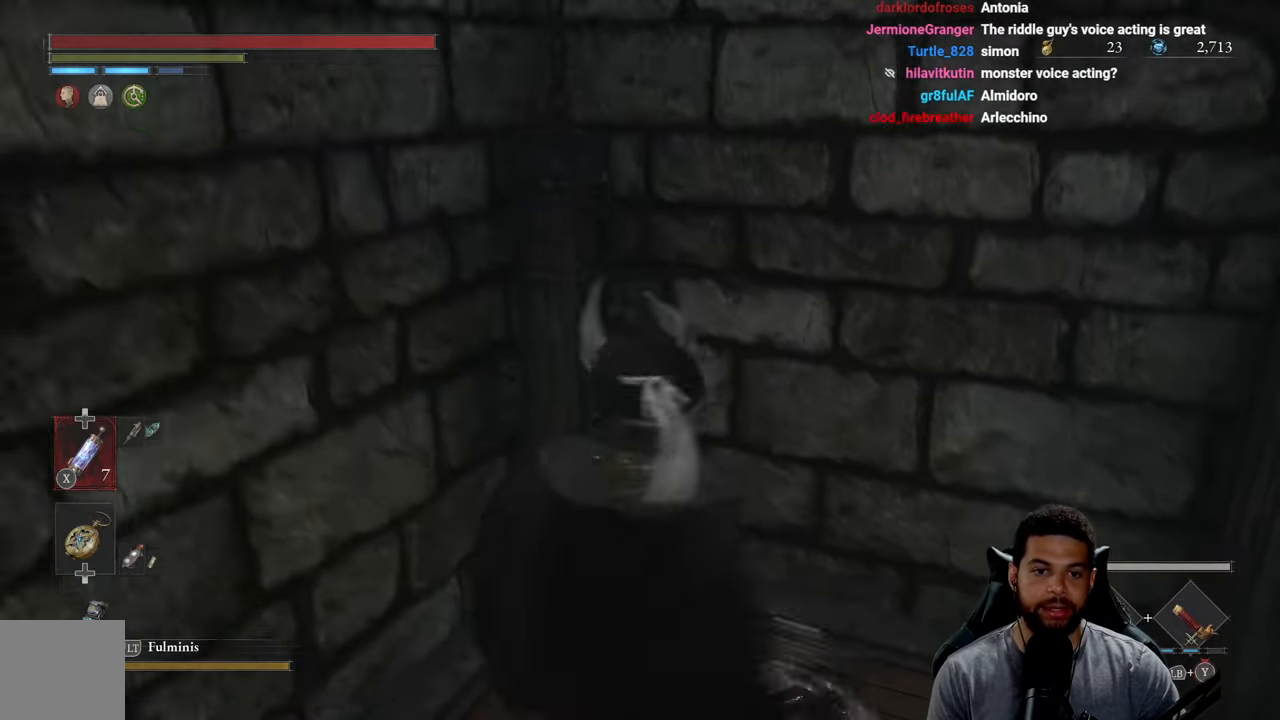
{"buttons": [], "left_stick": "center", "right_stick": "left", "events": [[83, "left_stick", "down"], [300, "left_stick", "up"], [350, "right_stick", "left"], [483, "left_stick", "center"]]}